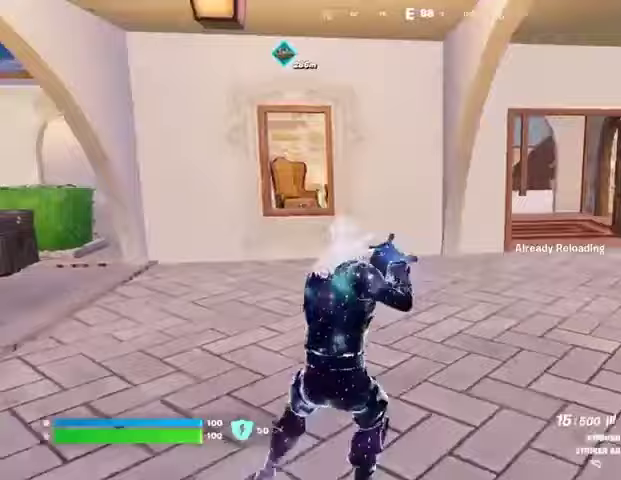
Gameplay with a controller (PlayStation layout); each line is a JSON object with the inputs held at the frame after it. "events" lists button and stick changes between this image and that frame as [ms after this image, input, new state], when the widget could be followed in between. Not read: L1 R1.
{"buttons": [], "left_stick": "up-right", "right_stick": "center", "events": [[333, "right_stick", "left"], [400, "left_stick", "up"], [400, "right_stick", "center"], [500, "left_stick", "up-right"]]}
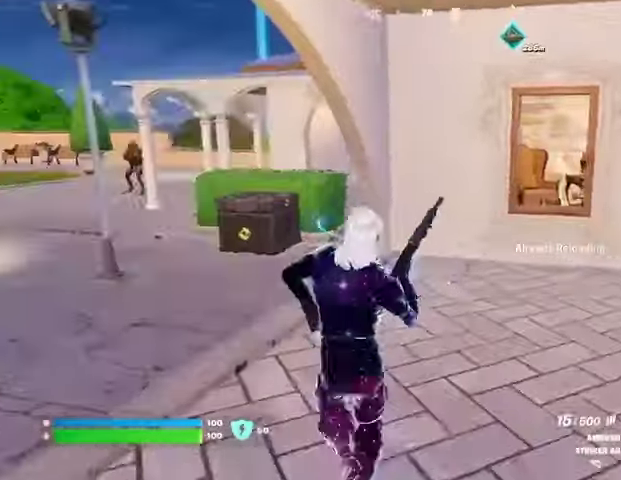
{"buttons": [], "left_stick": "up-left", "right_stick": "left", "events": [[267, "left_stick", "up"], [367, "left_stick", "up-left"], [467, "right_stick", "left"]]}
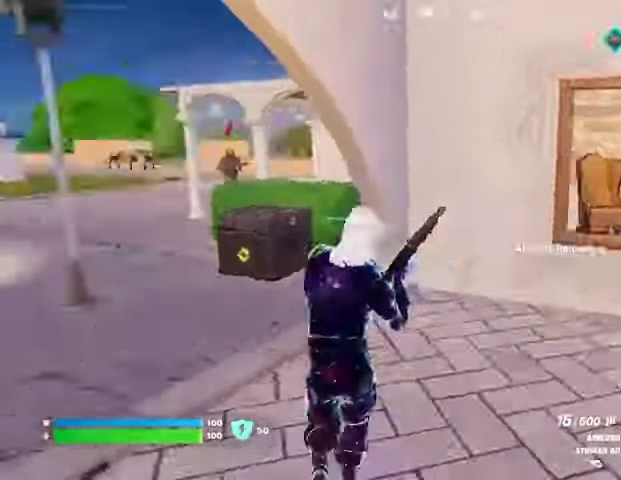
{"buttons": [], "left_stick": "up-right", "right_stick": "center", "events": [[267, "right_stick", "center"], [500, "left_stick", "up-right"]]}
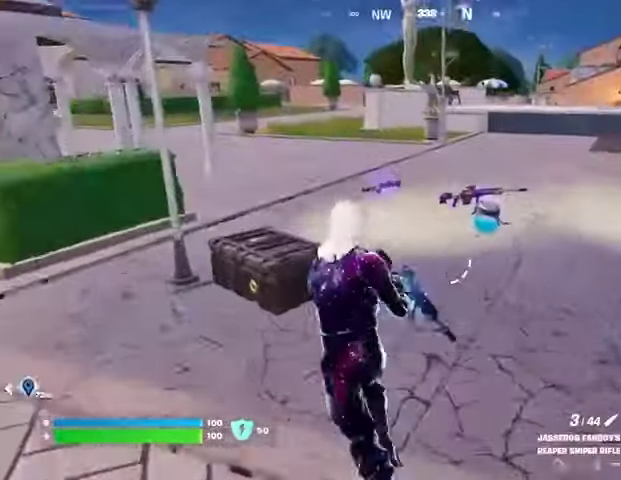
{"buttons": [], "left_stick": "up", "right_stick": "center", "events": [[67, "left_stick", "up"], [100, "L3", "down"], [200, "L3", "up"], [433, "SQUARE", "down"], [500, "SQUARE", "up"]]}
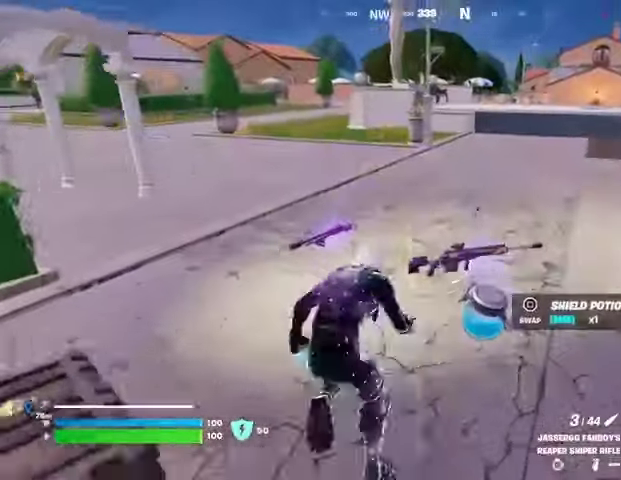
{"buttons": [], "left_stick": "up", "right_stick": "center", "events": [[67, "left_stick", "up-right"], [233, "right_stick", "right"], [433, "left_stick", "up"], [433, "right_stick", "center"]]}
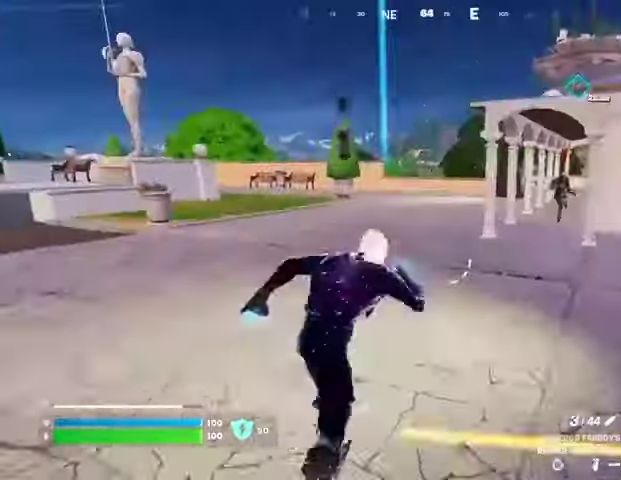
{"buttons": [], "left_stick": "up", "right_stick": "center", "events": [[400, "CROSS", "down"], [433, "CROSS", "up"]]}
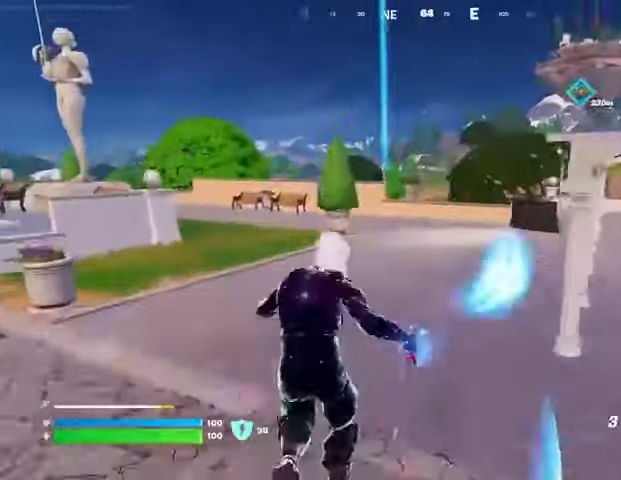
{"buttons": [], "left_stick": "up-left", "right_stick": "center", "events": [[33, "L2", "down"], [67, "right_stick", "up"], [167, "L2", "up"], [167, "right_stick", "center"], [400, "left_stick", "up-left"]]}
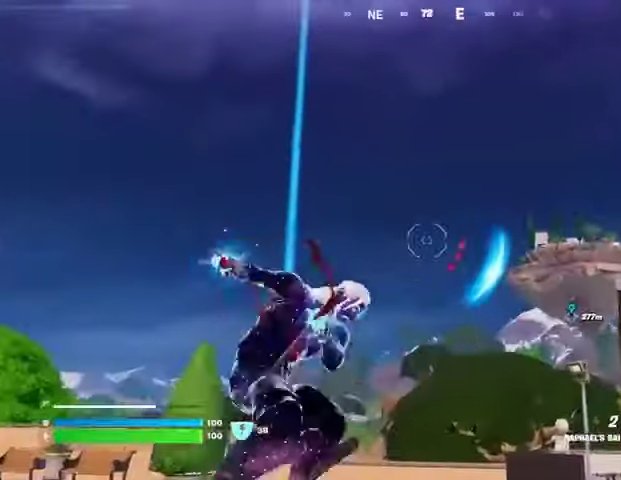
{"buttons": [], "left_stick": "up-left", "right_stick": "left", "events": [[67, "right_stick", "down-left"], [233, "right_stick", "center"], [467, "right_stick", "left"]]}
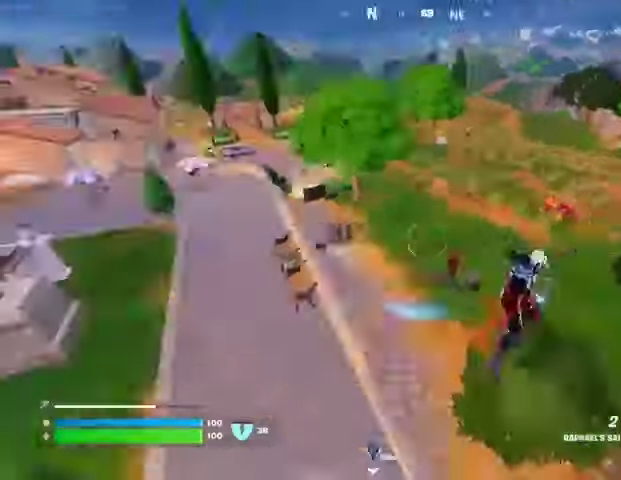
{"buttons": [], "left_stick": "up", "right_stick": "left", "events": [[133, "right_stick", "center"], [167, "left_stick", "up"], [367, "right_stick", "left"]]}
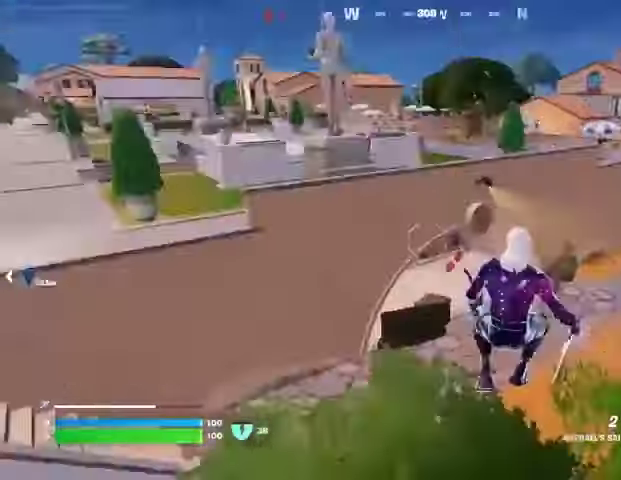
{"buttons": [], "left_stick": "up", "right_stick": "center", "events": [[33, "right_stick", "center"], [133, "right_stick", "left"], [333, "L3", "down"], [333, "right_stick", "center"], [433, "L3", "up"]]}
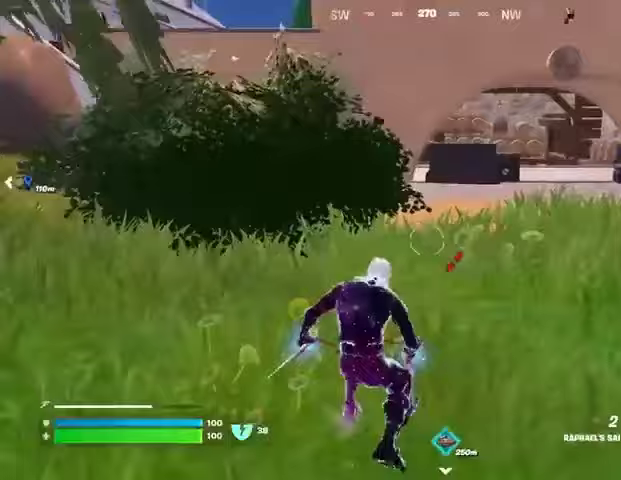
{"buttons": [], "left_stick": "up-right", "right_stick": "center", "events": [[333, "left_stick", "up-right"]]}
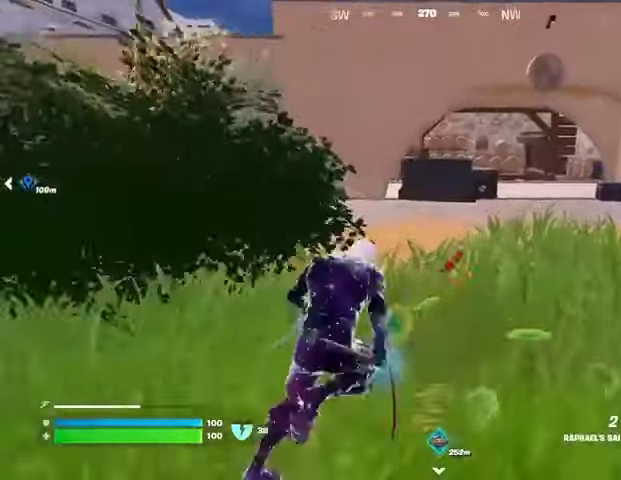
{"buttons": [], "left_stick": "up", "right_stick": "center", "events": [[100, "CROSS", "down"], [167, "CROSS", "up"], [300, "left_stick", "up"]]}
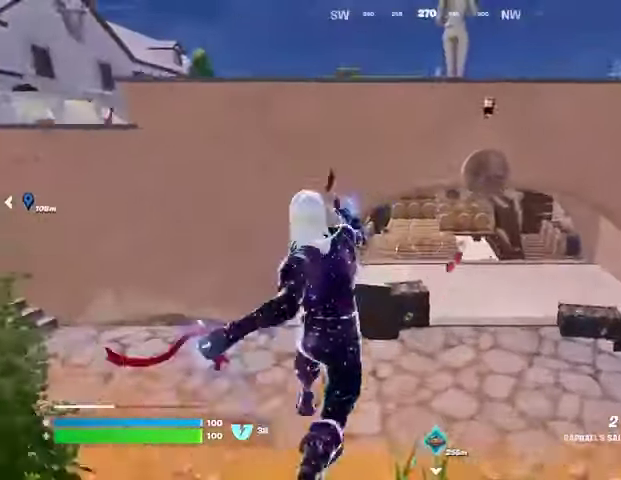
{"buttons": [], "left_stick": "up", "right_stick": "center", "events": []}
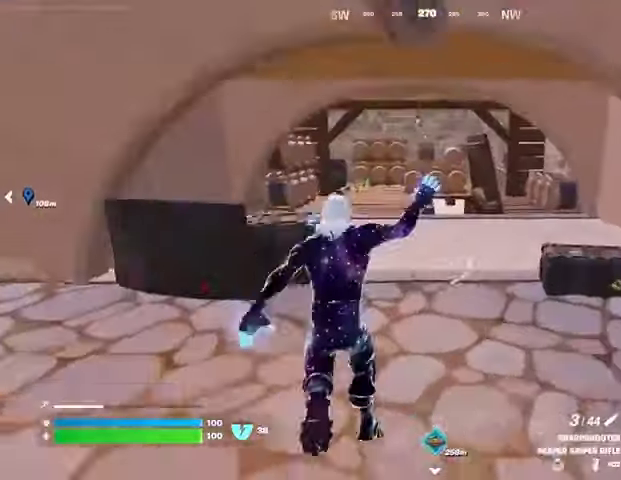
{"buttons": [], "left_stick": "up", "right_stick": "center", "events": []}
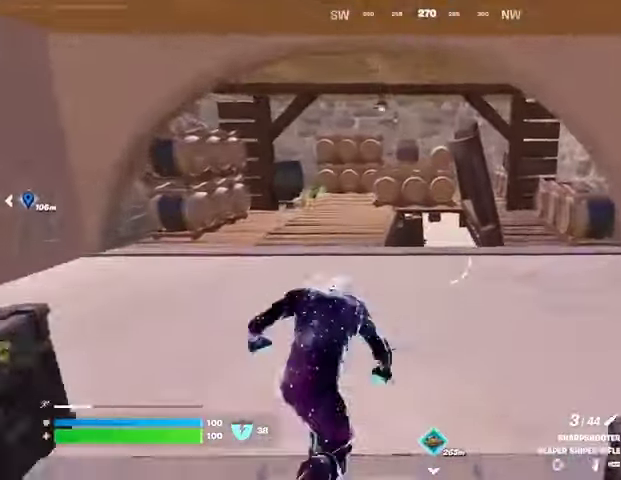
{"buttons": [], "left_stick": "up", "right_stick": "center", "events": []}
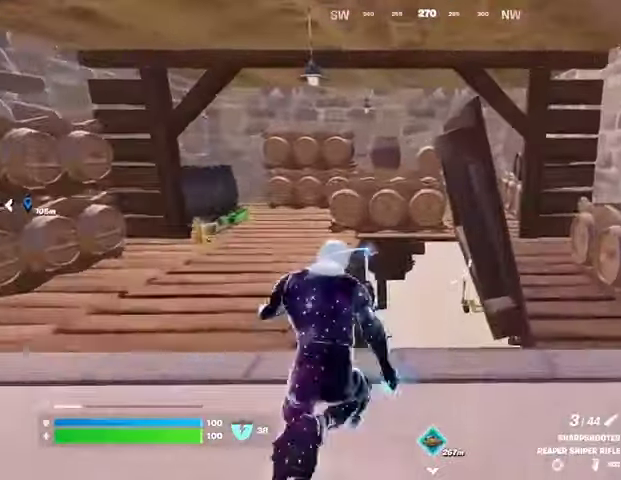
{"buttons": ["L2"], "left_stick": "up", "right_stick": "center", "events": [[200, "R3", "down"], [300, "R3", "up"], [433, "L2", "down"]]}
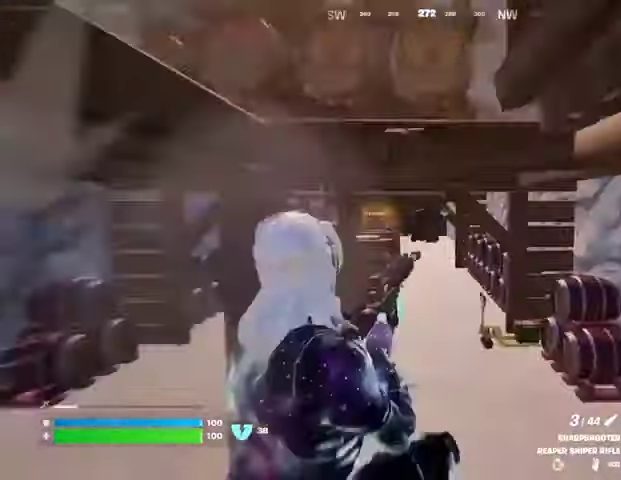
{"buttons": [], "left_stick": "up", "right_stick": "center", "events": [[133, "right_stick", "up"], [233, "right_stick", "center"], [400, "L2", "up"]]}
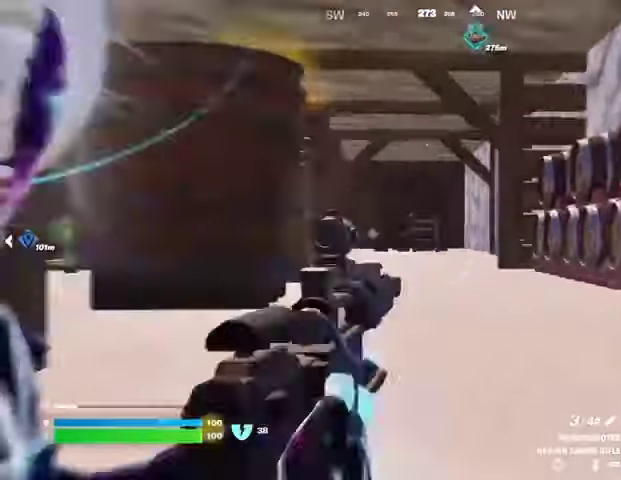
{"buttons": [], "left_stick": "up-right", "right_stick": "center", "events": [[133, "right_stick", "left"], [233, "left_stick", "up-right"], [267, "right_stick", "center"], [333, "L3", "down"], [467, "L3", "up"]]}
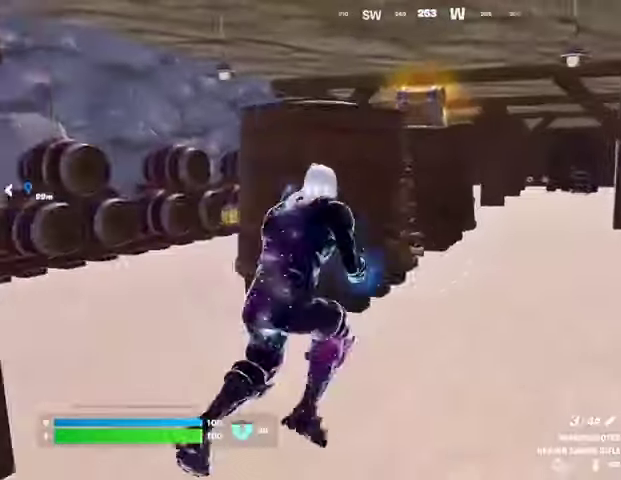
{"buttons": [], "left_stick": "up-right", "right_stick": "center", "events": [[233, "right_stick", "left"], [367, "right_stick", "center"]]}
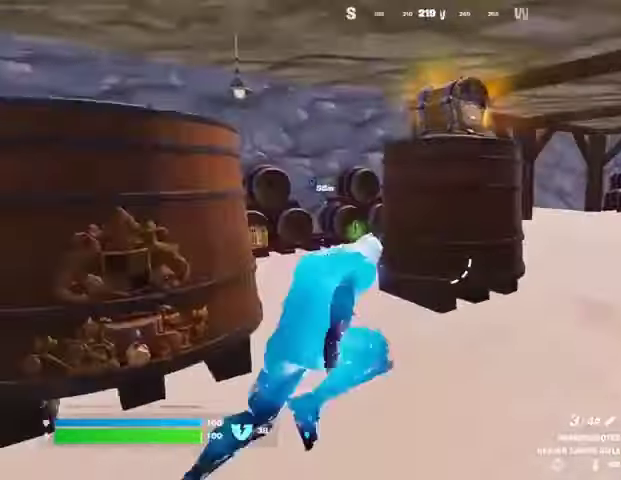
{"buttons": [], "left_stick": "up", "right_stick": "right", "events": [[467, "right_stick", "right"], [500, "left_stick", "up"]]}
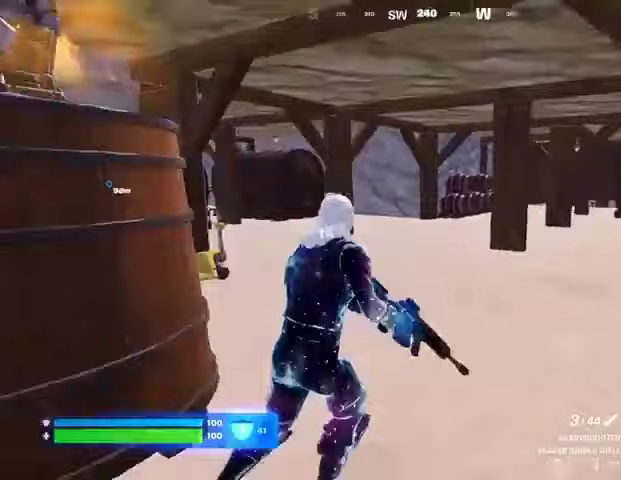
{"buttons": [], "left_stick": "up", "right_stick": "left", "events": [[133, "left_stick", "up-left"], [200, "right_stick", "center"], [433, "left_stick", "up"], [467, "right_stick", "left"]]}
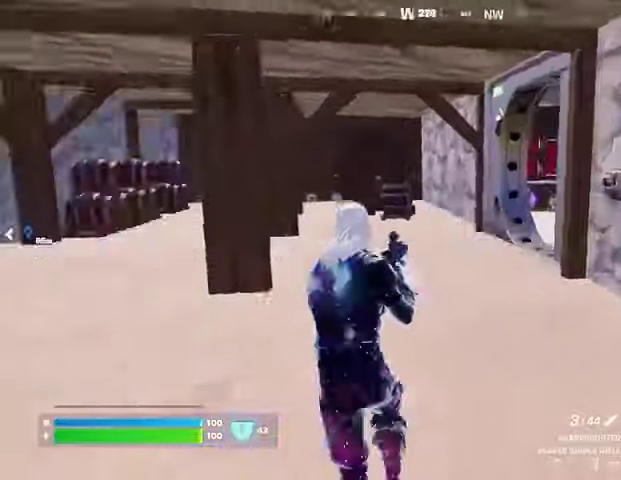
{"buttons": [], "left_stick": "up-right", "right_stick": "right", "events": [[33, "left_stick", "up-right"], [267, "right_stick", "center"], [500, "right_stick", "right"]]}
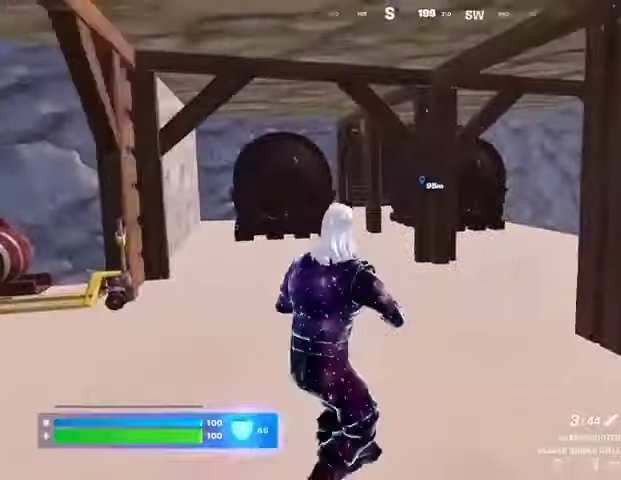
{"buttons": ["TRIANGLE"], "left_stick": "up-left", "right_stick": "center", "events": [[100, "left_stick", "up"], [367, "right_stick", "center"], [400, "left_stick", "up-left"], [500, "TRIANGLE", "down"]]}
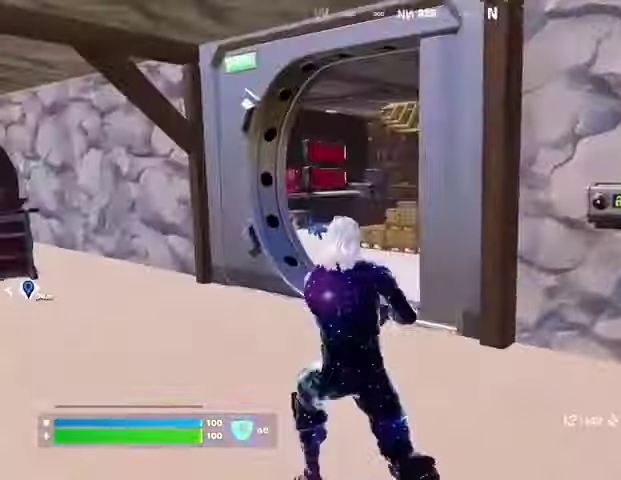
{"buttons": [], "left_stick": "up-left", "right_stick": "center", "events": [[67, "TRIANGLE", "up"], [133, "L3", "down"], [200, "right_stick", "right"], [233, "L3", "up"], [333, "right_stick", "center"]]}
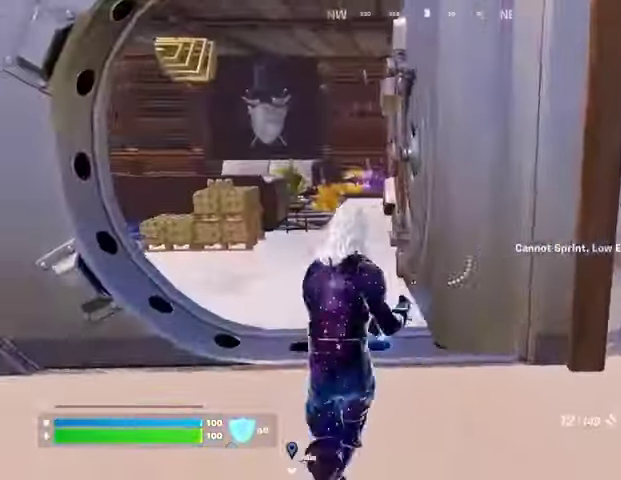
{"buttons": [], "left_stick": "up-left", "right_stick": "center", "events": [[33, "left_stick", "up-right"], [33, "right_stick", "left"], [167, "right_stick", "center"], [367, "right_stick", "right"], [400, "left_stick", "up-left"], [500, "right_stick", "center"]]}
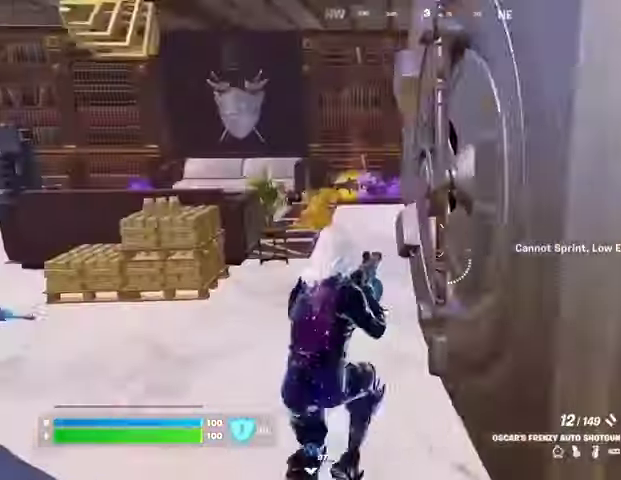
{"buttons": [], "left_stick": "up-left", "right_stick": "left", "events": [[467, "right_stick", "left"]]}
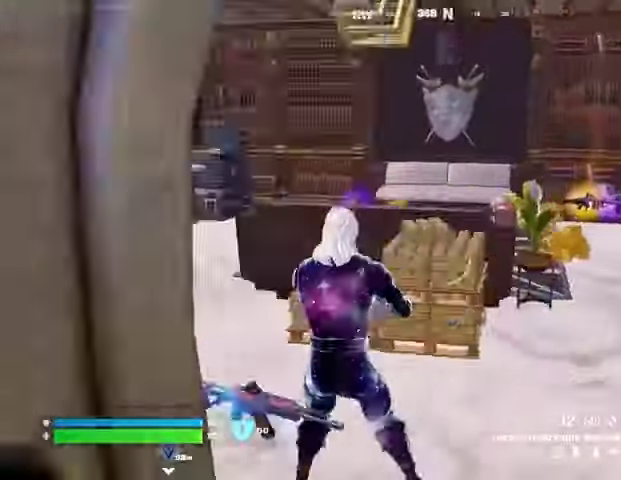
{"buttons": [], "left_stick": "up-right", "right_stick": "left", "events": [[167, "right_stick", "center"], [267, "left_stick", "up"], [400, "left_stick", "up-right"], [433, "right_stick", "left"]]}
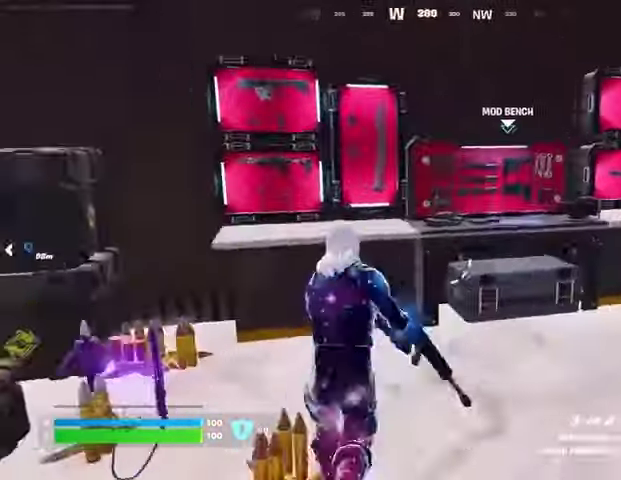
{"buttons": [], "left_stick": "center", "right_stick": "center", "events": [[67, "right_stick", "center"], [333, "left_stick", "center"], [367, "SQUARE", "down"], [400, "SQUARE", "up"]]}
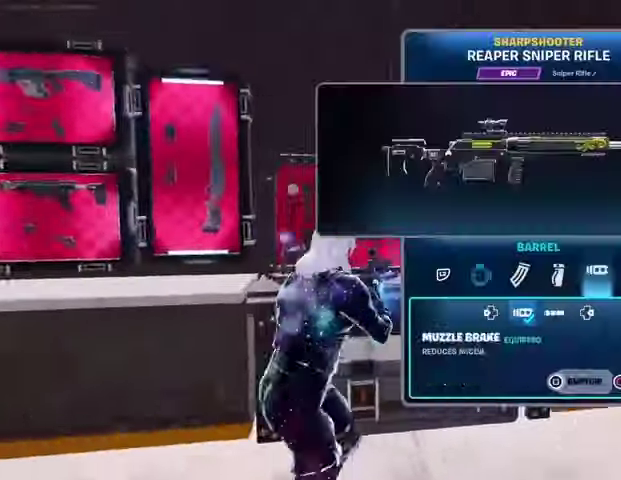
{"buttons": [], "left_stick": "center", "right_stick": "center", "events": [[33, "DPAD_RIGHT", "down"], [100, "DPAD_RIGHT", "up"], [200, "DPAD_RIGHT", "down"], [267, "DPAD_RIGHT", "up"]]}
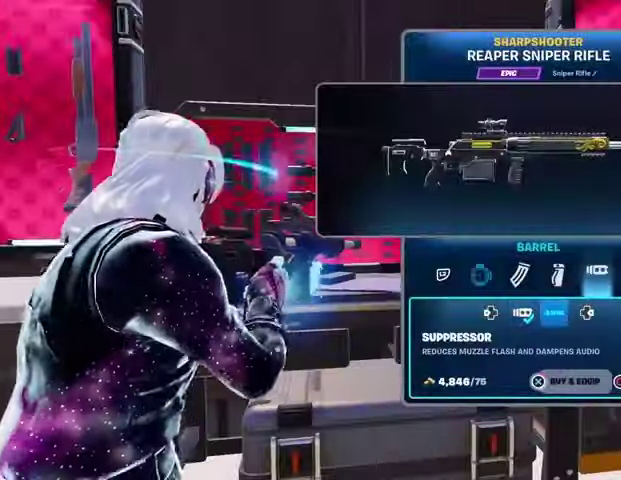
{"buttons": ["CROSS"], "left_stick": "center", "right_stick": "center", "events": [[167, "CROSS", "down"]]}